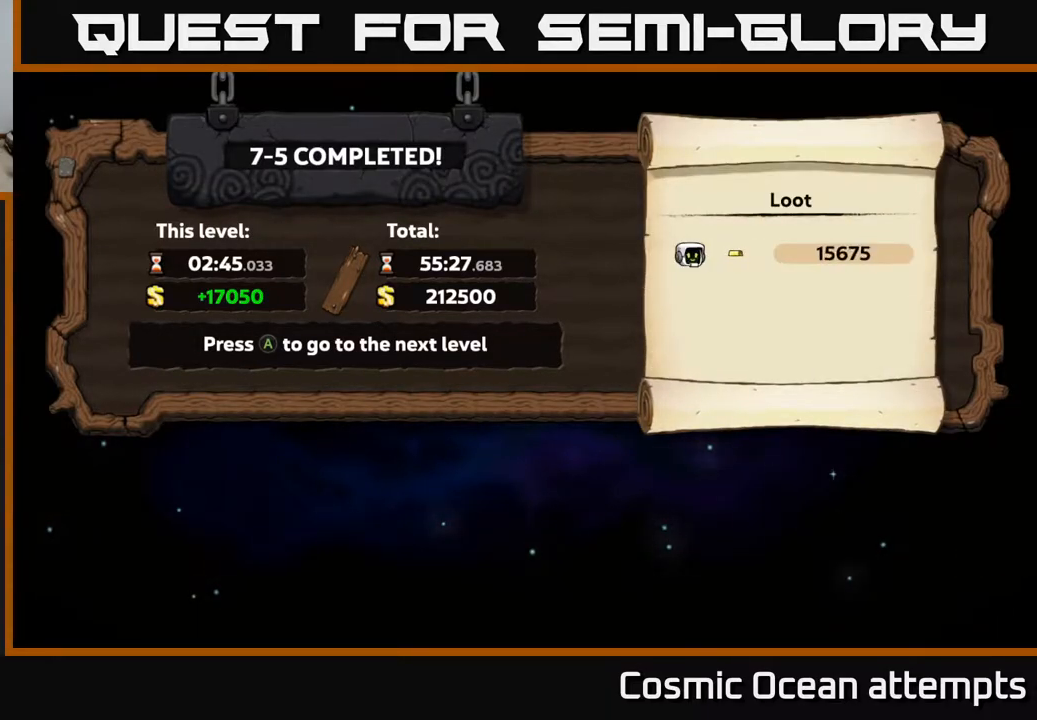
Gameplay with a controller (Xbox layout); each line is a JSON object with the inputs held at the frame after it. "events" lists button and stick changes between this image and that frame as [ms after this image, input, new state], when the widget could be followed in between. Not read: left_stick.
{"buttons": [], "right_stick": "center", "events": [[67, "A", "down"], [183, "A", "up"]]}
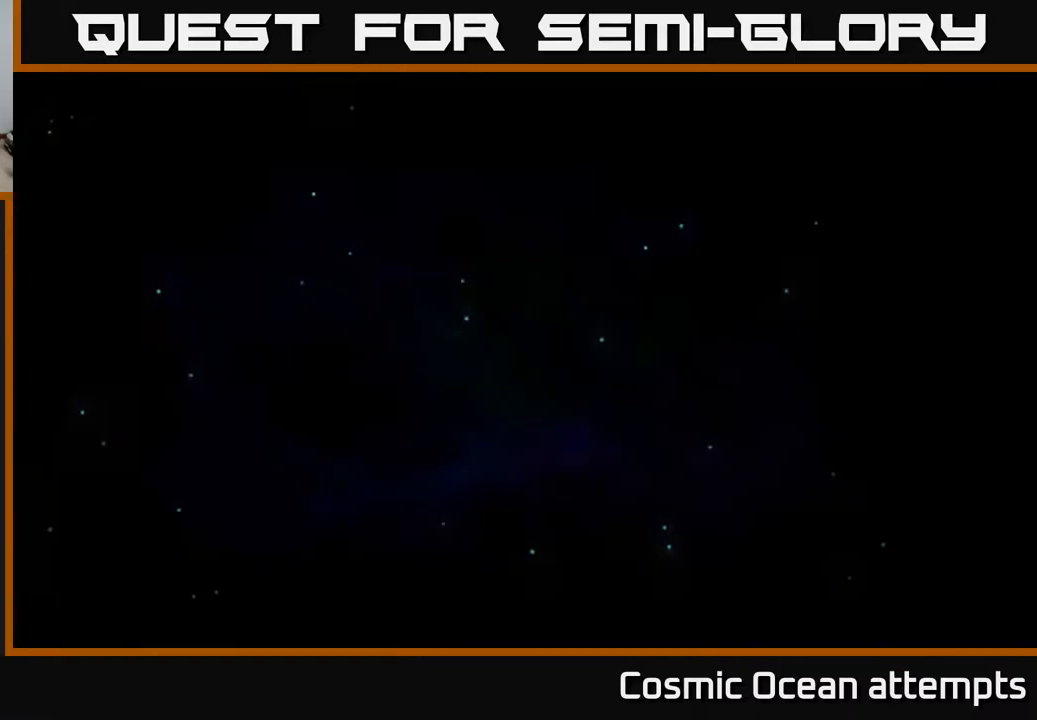
{"buttons": [], "right_stick": "center", "events": []}
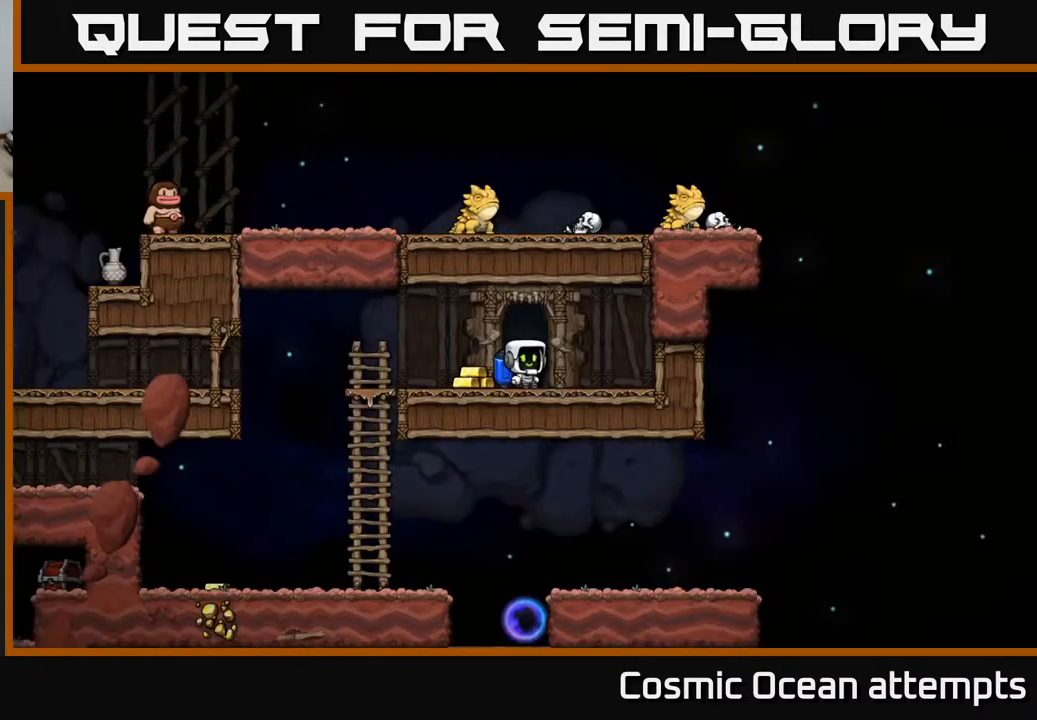
{"buttons": ["DPAD_LEFT"], "right_stick": "center", "events": [[417, "DPAD_LEFT", "down"]]}
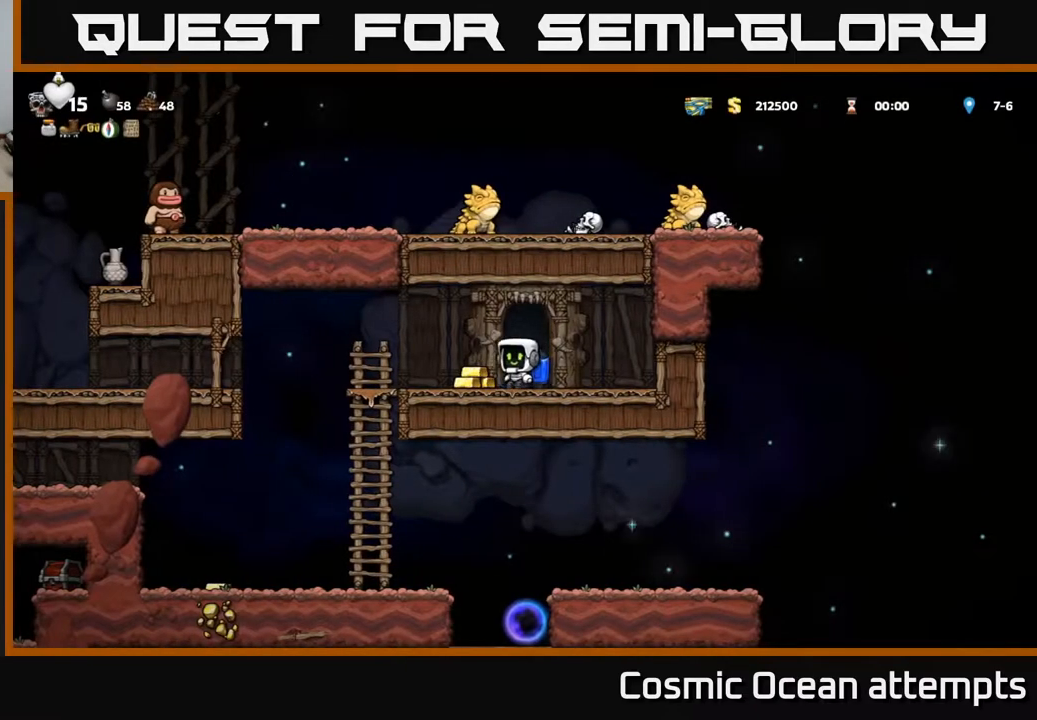
{"buttons": ["DPAD_LEFT"], "right_stick": "center", "events": [[17, "DPAD_LEFT", "up"], [233, "DPAD_LEFT", "down"]]}
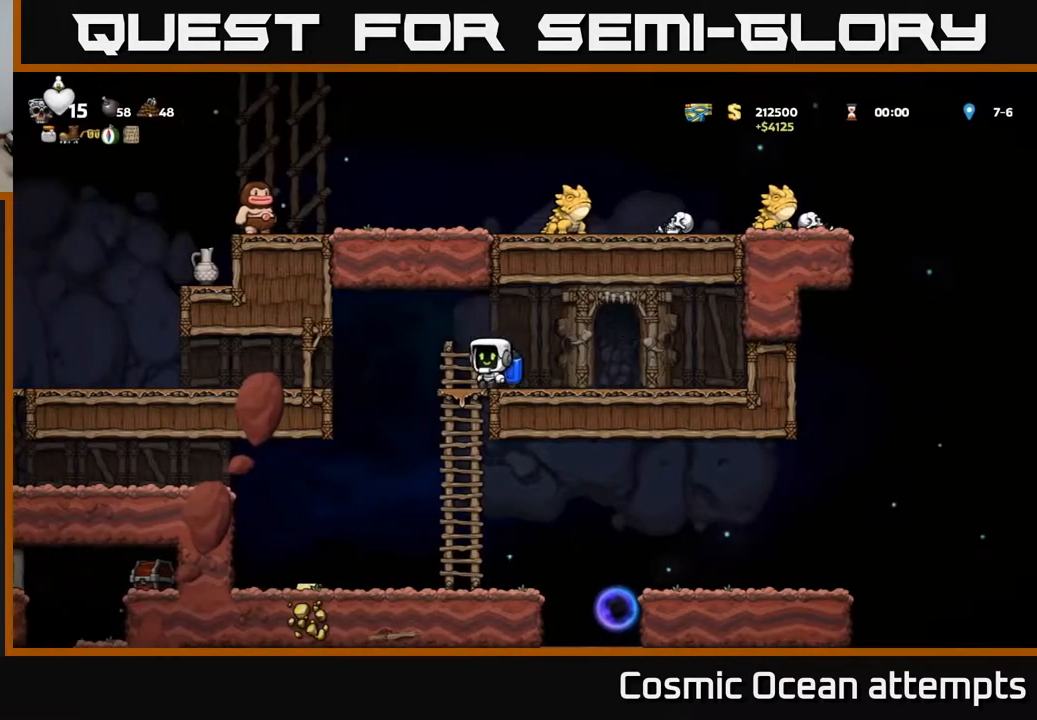
{"buttons": [], "right_stick": "center", "events": [[50, "DPAD_DOWN", "down"], [50, "DPAD_LEFT", "up"], [117, "A", "down"], [183, "A", "up"], [200, "DPAD_DOWN", "up"]]}
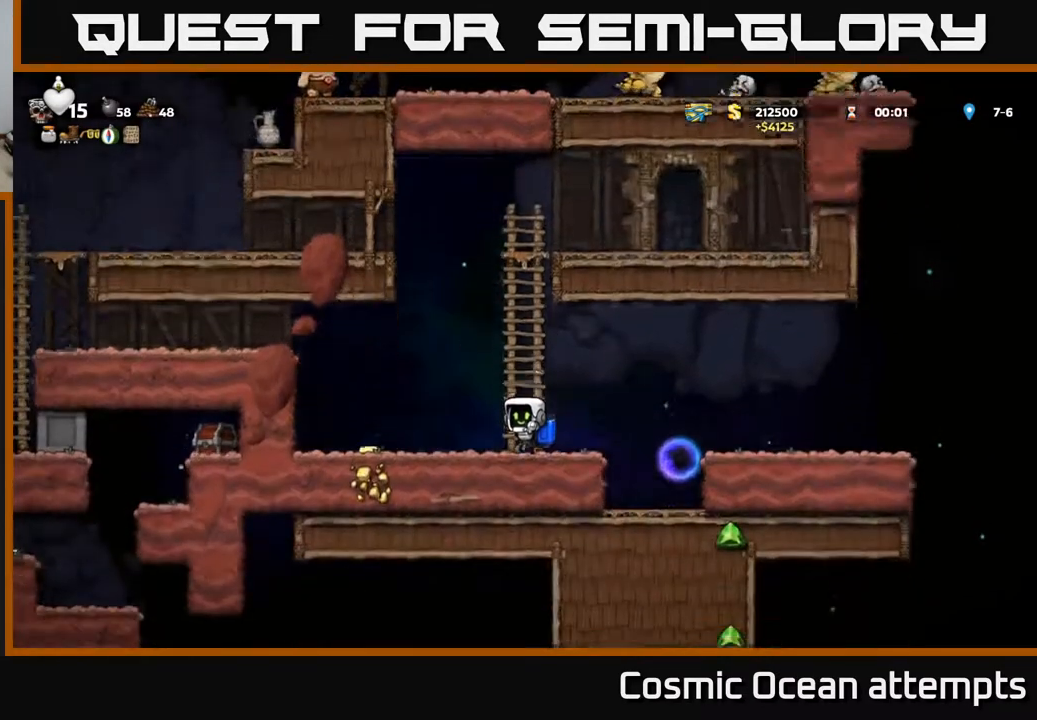
{"buttons": [], "right_stick": "center", "events": [[83, "A", "down"], [83, "DPAD_RIGHT", "down"], [200, "A", "up"], [333, "DPAD_RIGHT", "up"]]}
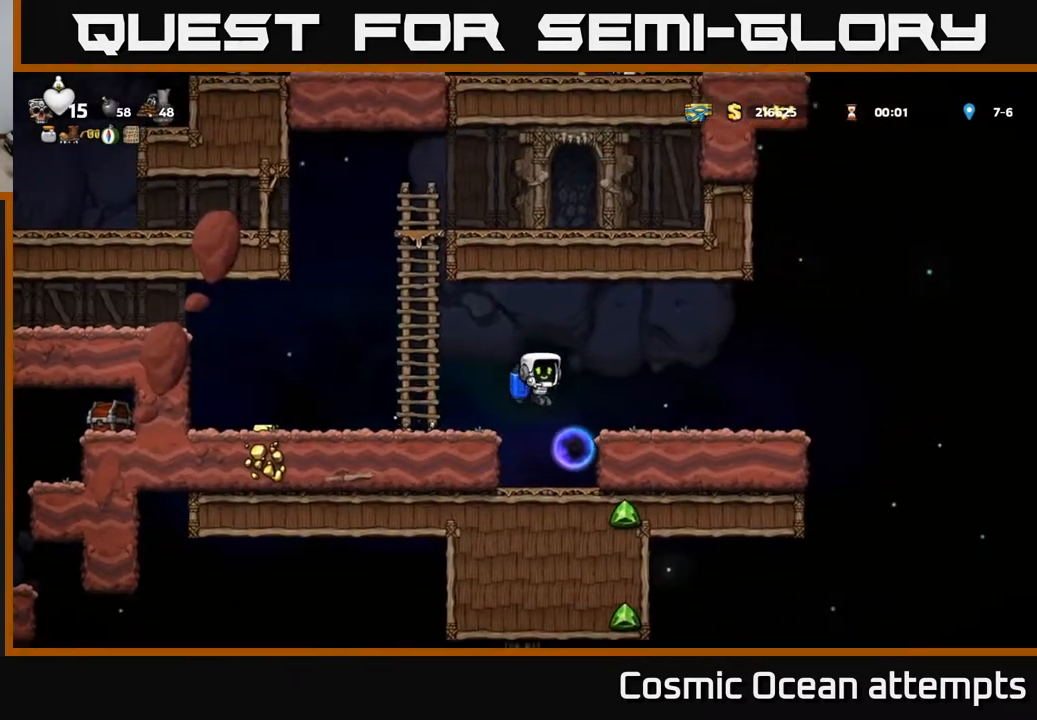
{"buttons": ["DPAD_LEFT"], "right_stick": "center", "events": [[17, "DPAD_RIGHT", "down"], [117, "DPAD_RIGHT", "up"], [350, "DPAD_LEFT", "down"]]}
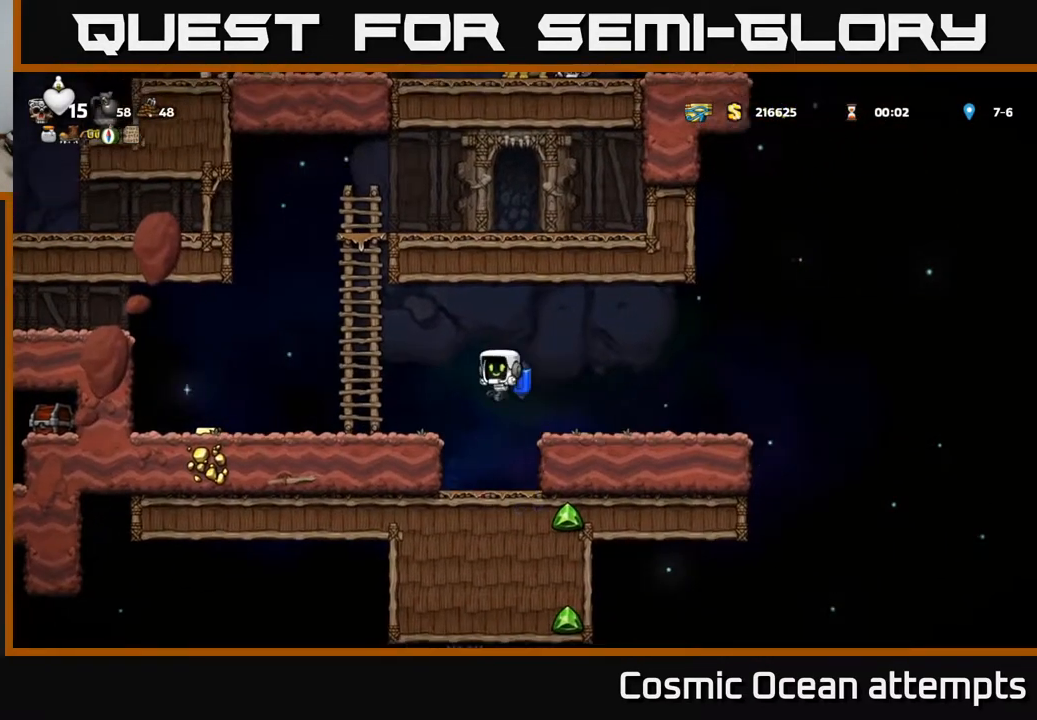
{"buttons": [], "right_stick": "center", "events": [[50, "A", "down"], [167, "A", "up"], [383, "DPAD_LEFT", "up"]]}
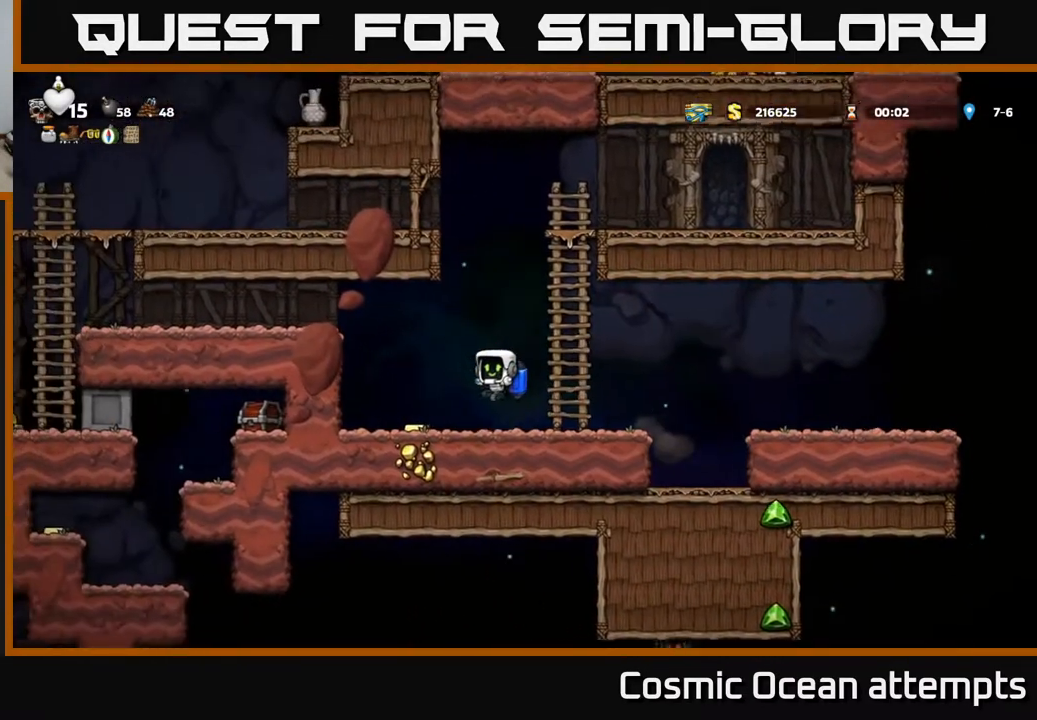
{"buttons": [], "right_stick": "center", "events": [[83, "DPAD_LEFT", "down"], [267, "DPAD_LEFT", "up"]]}
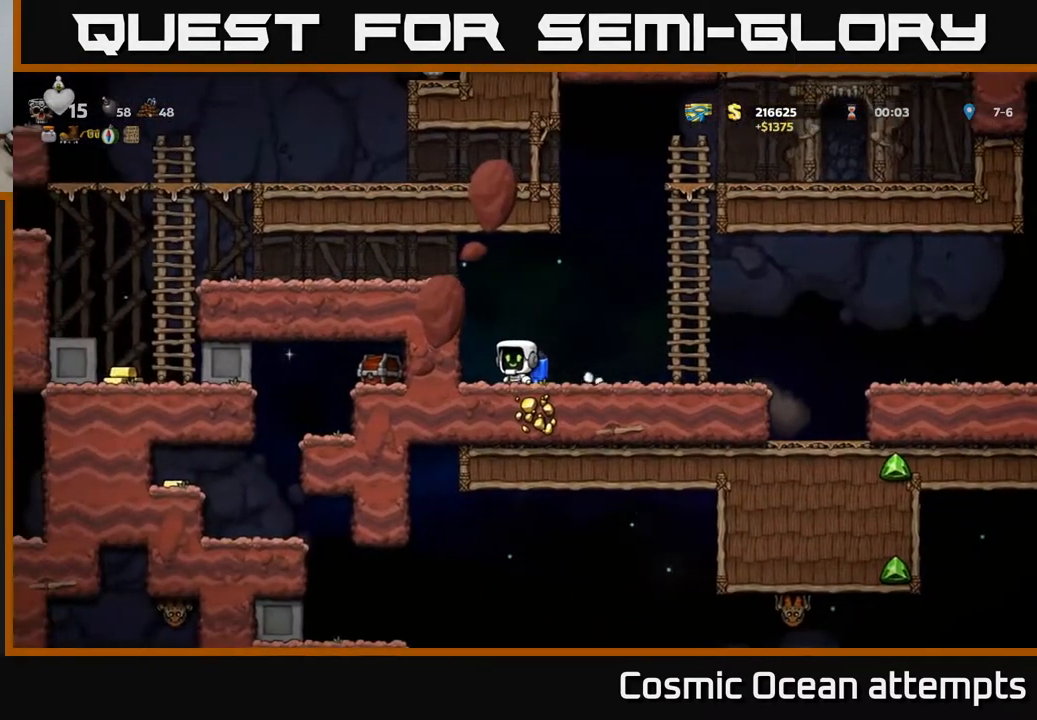
{"buttons": ["DPAD_LEFT"], "right_stick": "center", "events": [[100, "A", "down"], [200, "A", "up"], [300, "A", "down"], [383, "DPAD_LEFT", "down"], [483, "A", "up"]]}
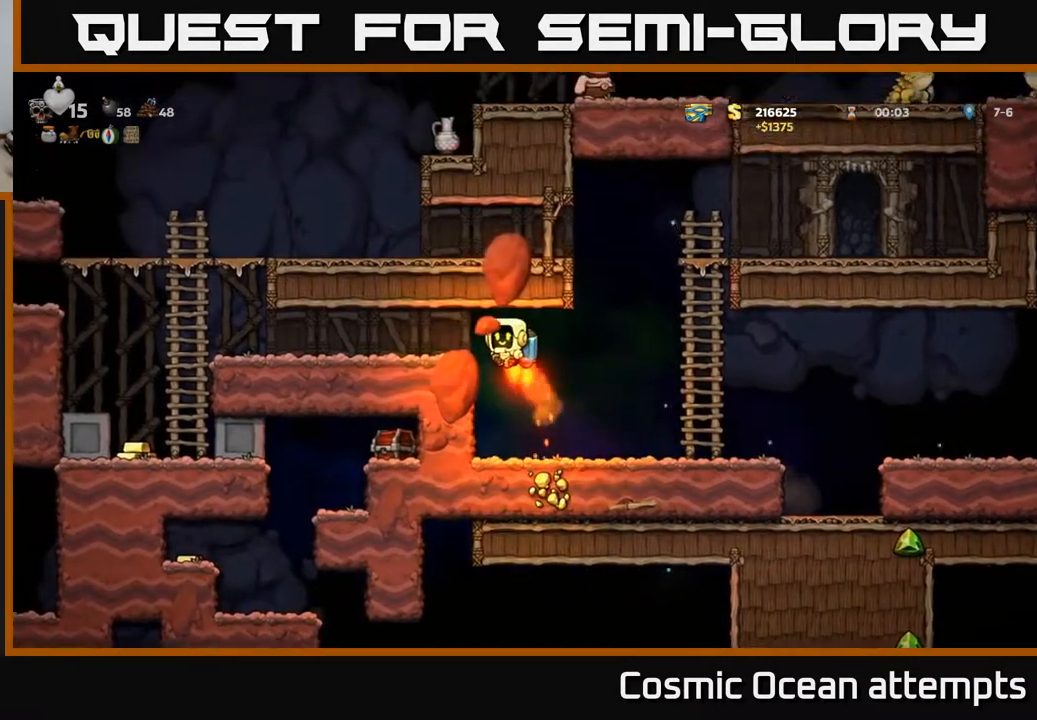
{"buttons": [], "right_stick": "center", "events": [[100, "DPAD_LEFT", "up"]]}
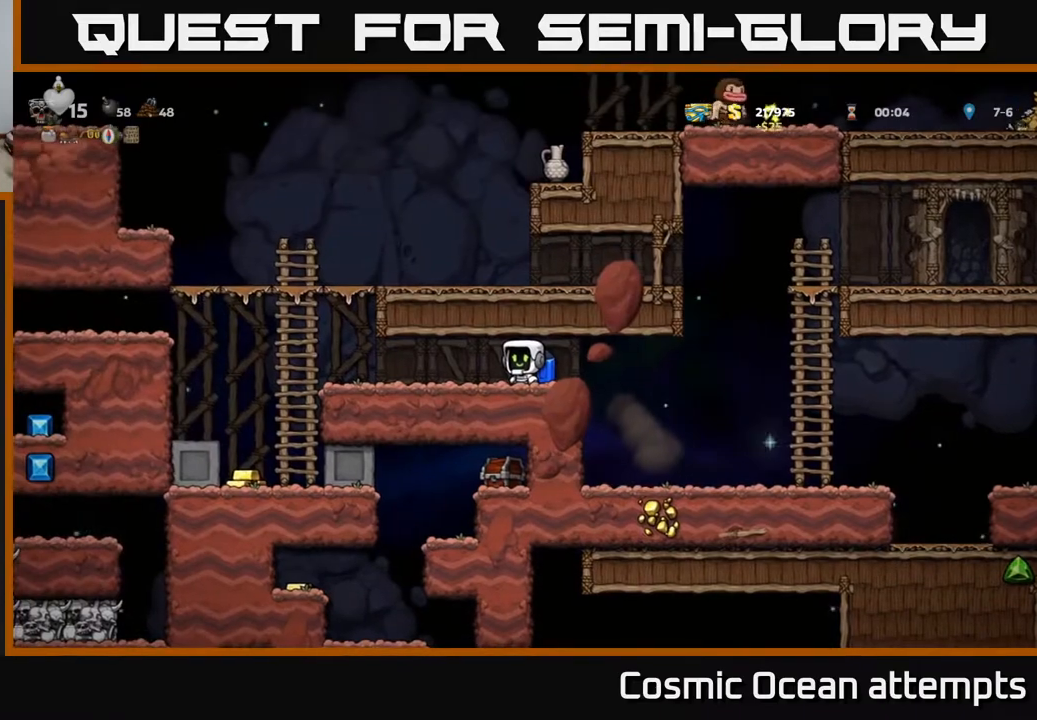
{"buttons": ["DPAD_LEFT"], "right_stick": "center", "events": [[317, "DPAD_LEFT", "down"]]}
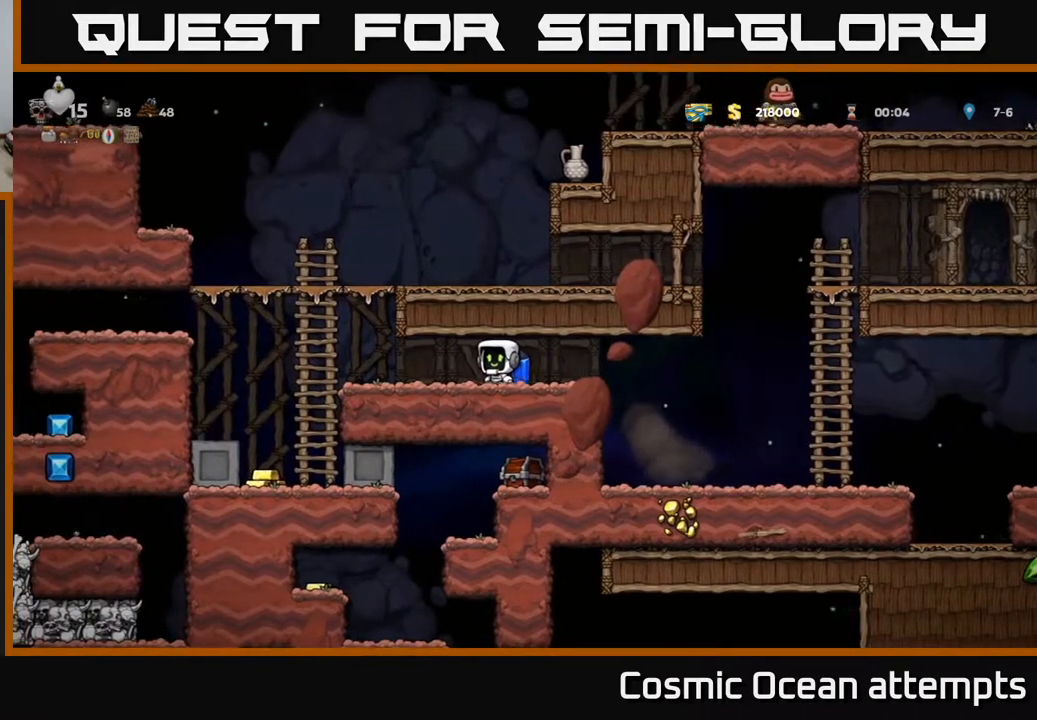
{"buttons": ["A", "DPAD_DOWN"], "right_stick": "center", "events": [[317, "DPAD_LEFT", "up"], [367, "DPAD_DOWN", "down"], [483, "A", "down"]]}
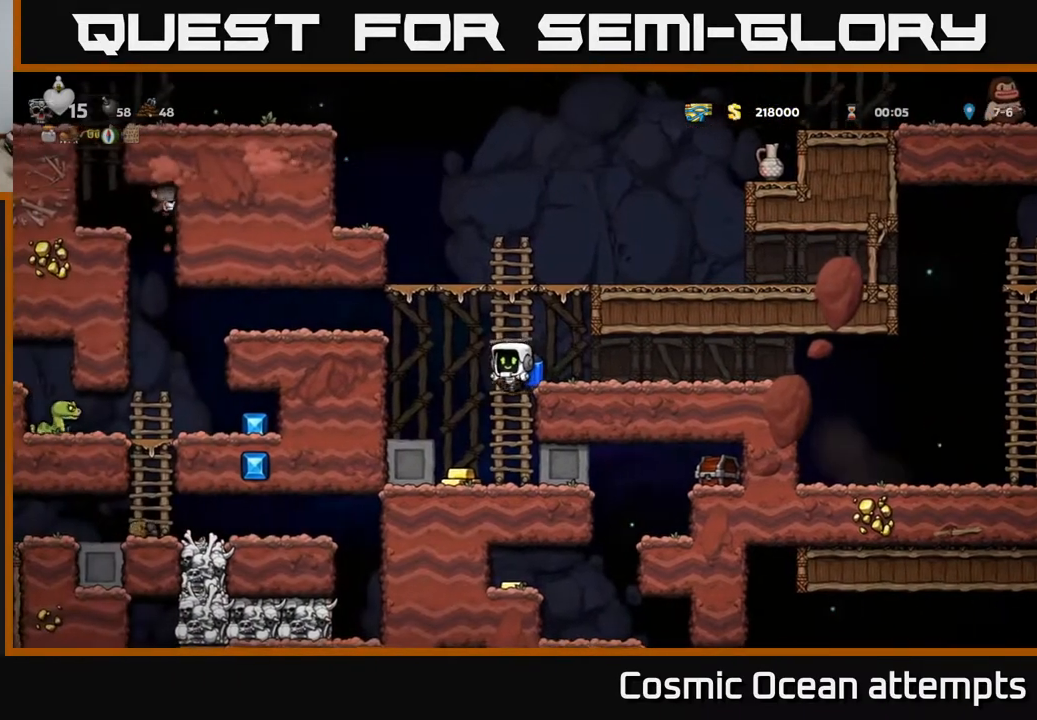
{"buttons": [], "right_stick": "center", "events": [[83, "DPAD_DOWN", "up"], [100, "A", "up"], [350, "DPAD_LEFT", "down"], [467, "DPAD_LEFT", "up"]]}
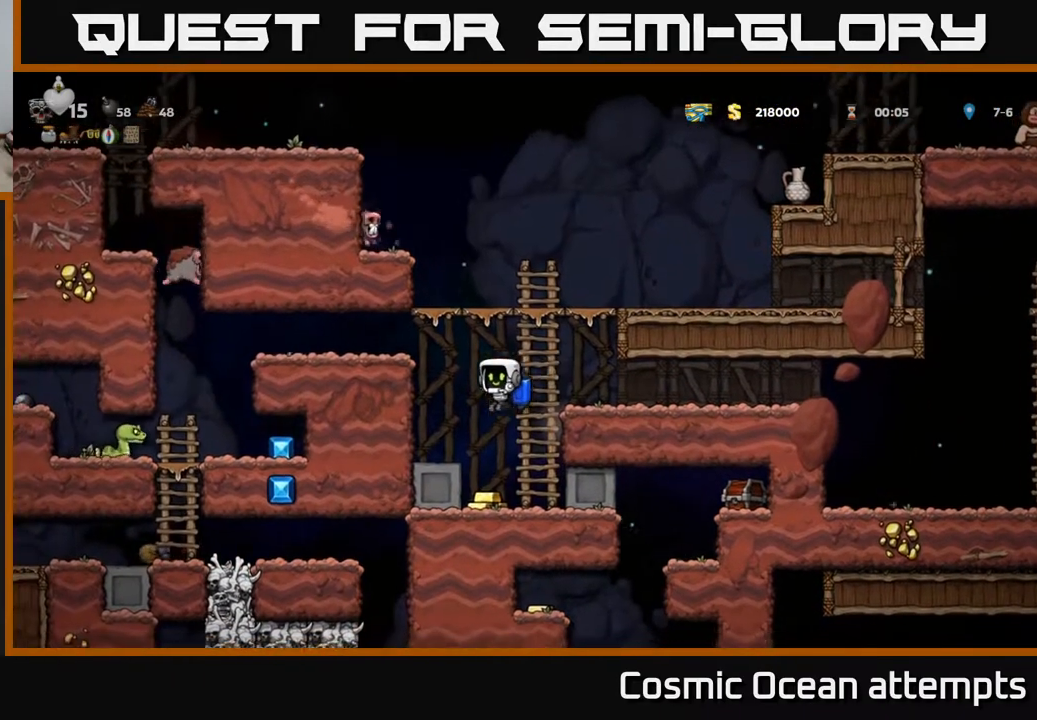
{"buttons": [], "right_stick": "center", "events": []}
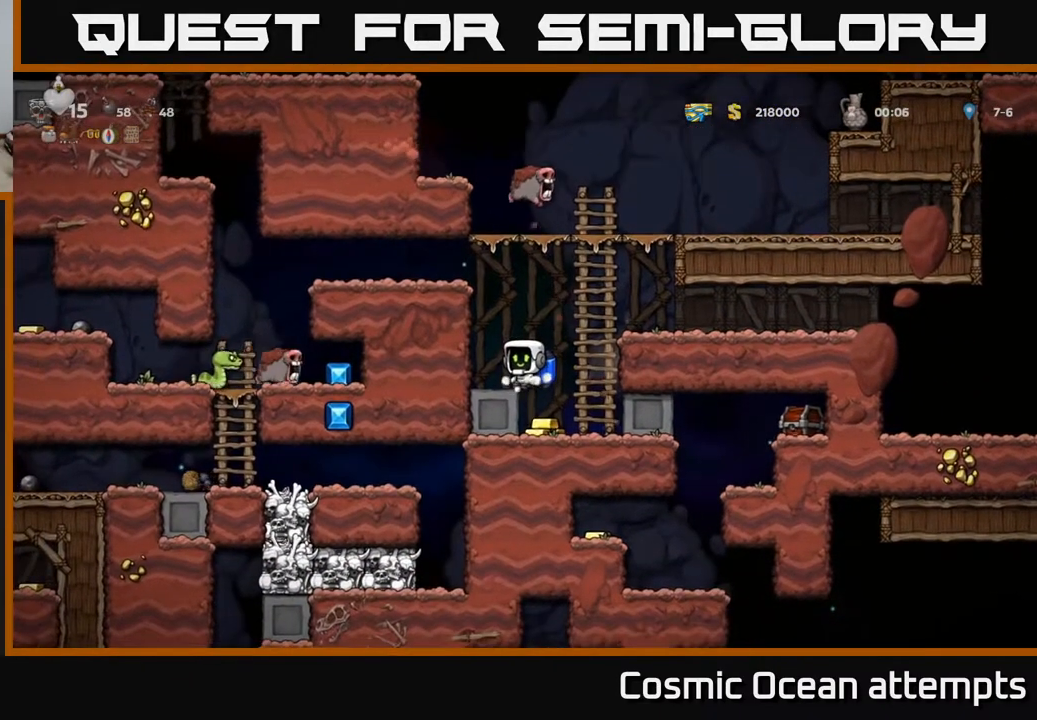
{"buttons": [], "right_stick": "center", "events": [[100, "DPAD_RIGHT", "down"], [167, "DPAD_RIGHT", "up"], [367, "DPAD_LEFT", "down"], [450, "DPAD_LEFT", "up"]]}
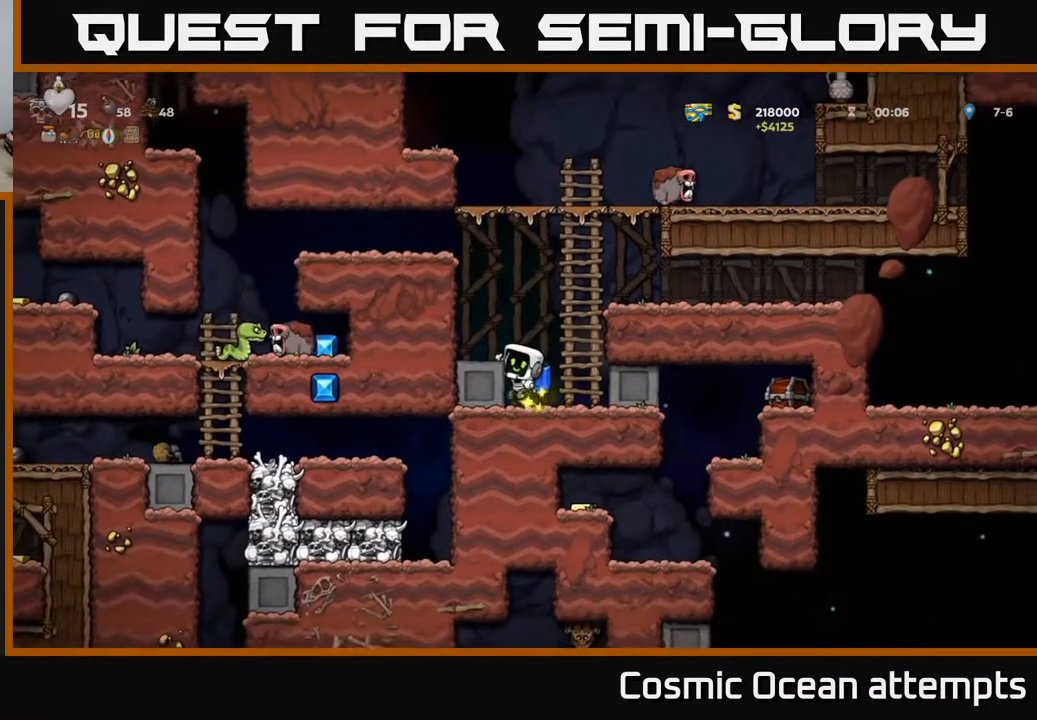
{"buttons": ["A", "DPAD_DOWN"], "right_stick": "center", "events": [[83, "DPAD_RIGHT", "down"], [383, "DPAD_DOWN", "down"], [400, "DPAD_RIGHT", "up"], [450, "A", "down"]]}
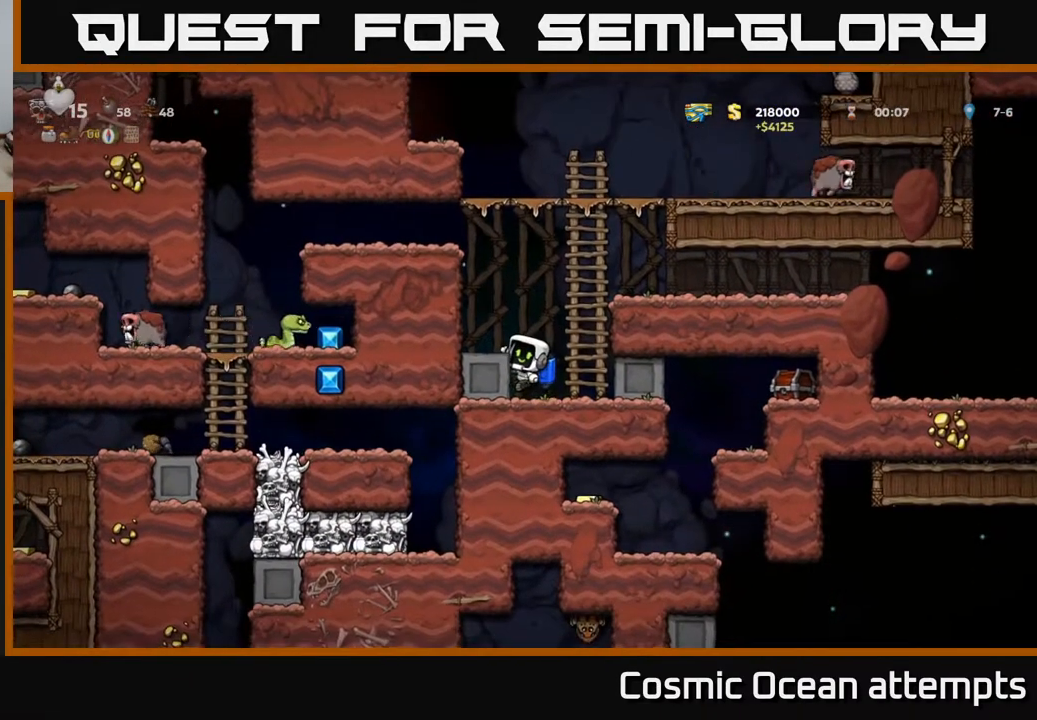
{"buttons": ["DPAD_RIGHT"], "right_stick": "center", "events": [[17, "A", "up"], [33, "DPAD_DOWN", "up"], [50, "DPAD_RIGHT", "down"]]}
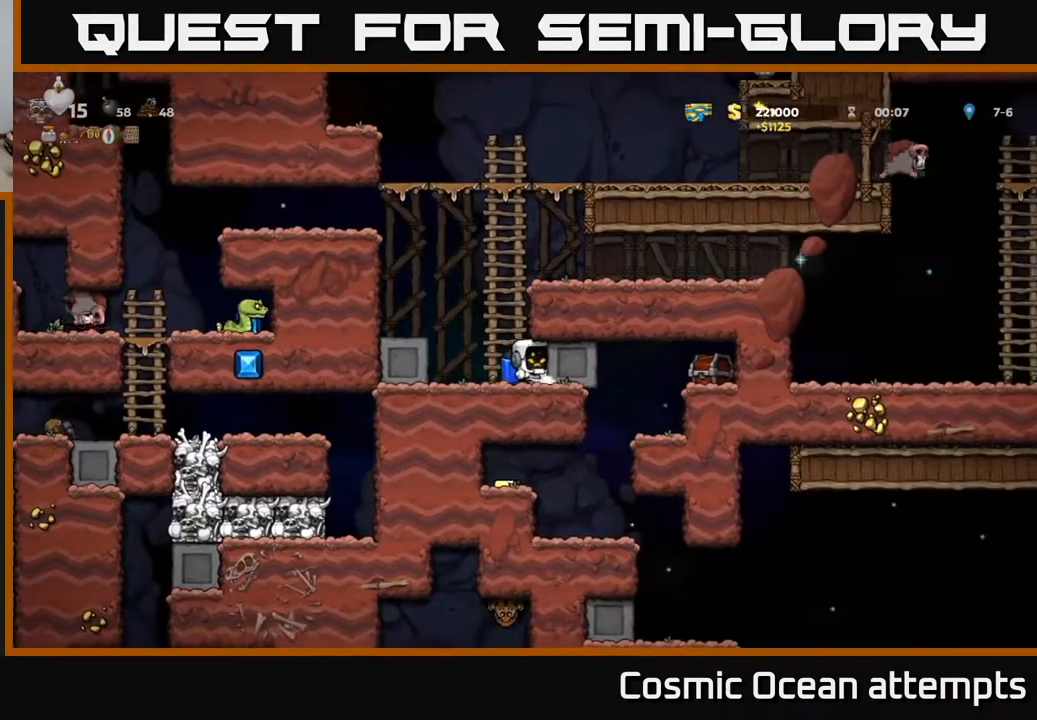
{"buttons": ["DPAD_RIGHT"], "right_stick": "center", "events": []}
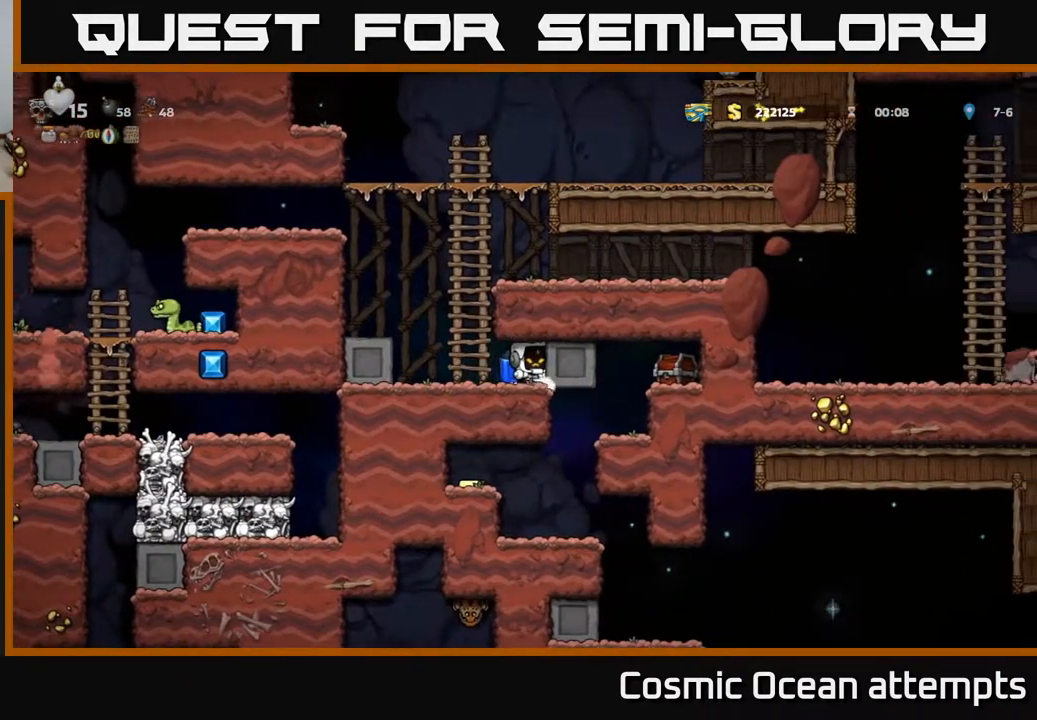
{"buttons": ["X", "DPAD_RIGHT"], "right_stick": "center", "events": [[217, "DPAD_RIGHT", "up"], [417, "DPAD_RIGHT", "down"], [467, "X", "down"]]}
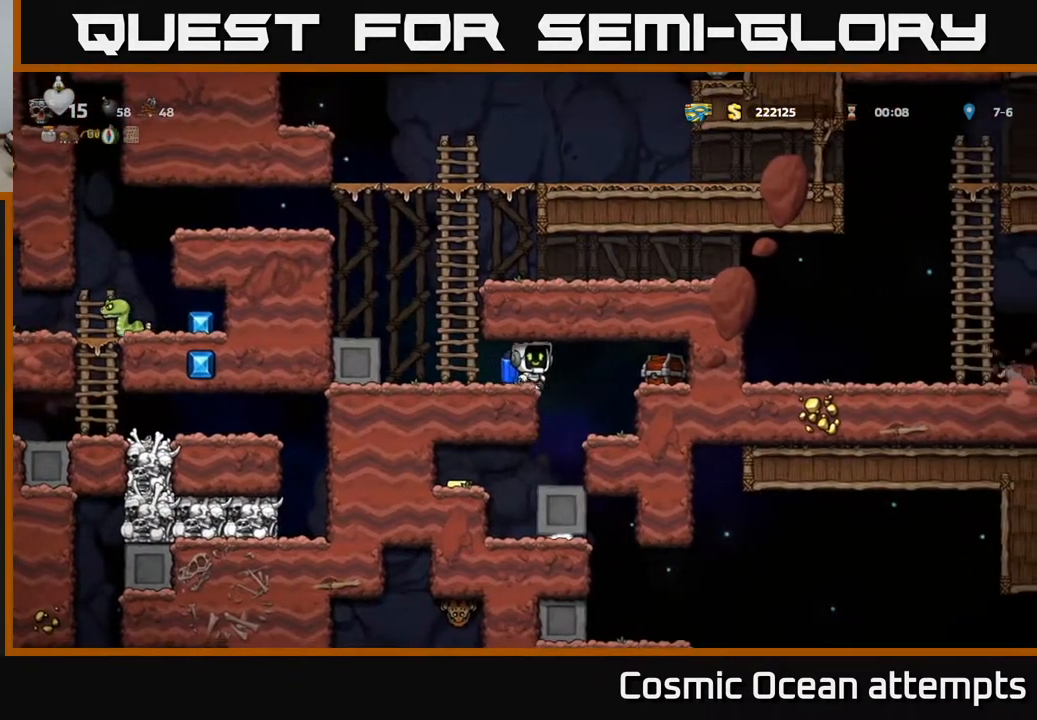
{"buttons": ["A"], "right_stick": "center", "events": [[100, "X", "up"], [167, "DPAD_RIGHT", "up"], [500, "A", "down"]]}
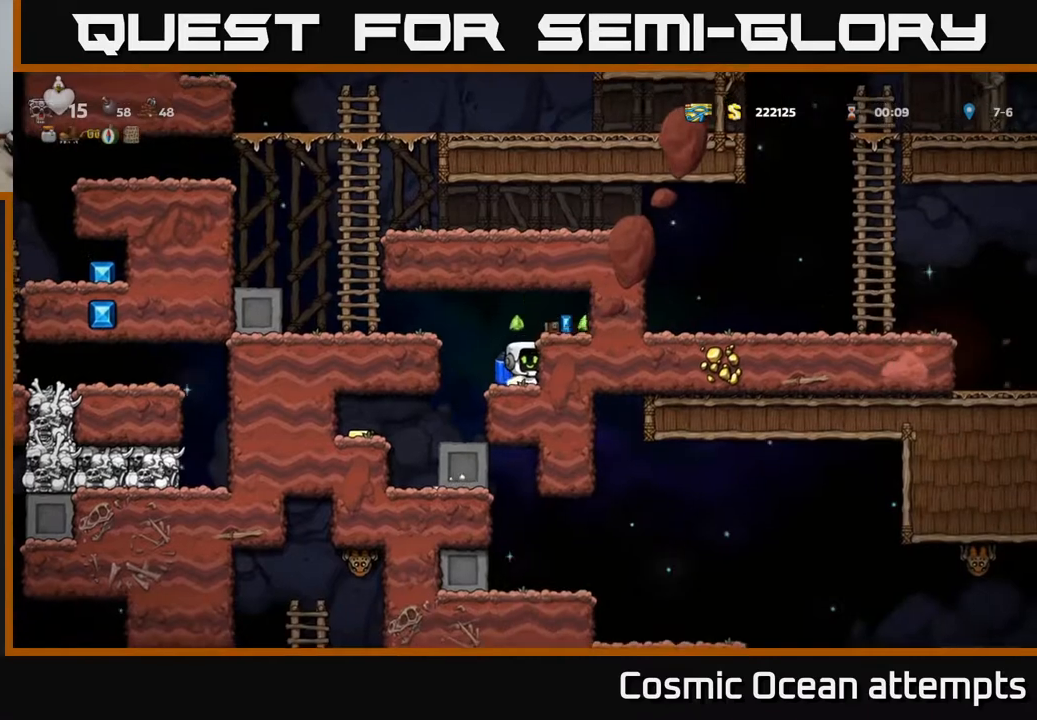
{"buttons": ["DPAD_LEFT"], "right_stick": "center", "events": [[100, "DPAD_RIGHT", "down"], [117, "A", "up"], [267, "DPAD_RIGHT", "up"], [383, "DPAD_LEFT", "down"]]}
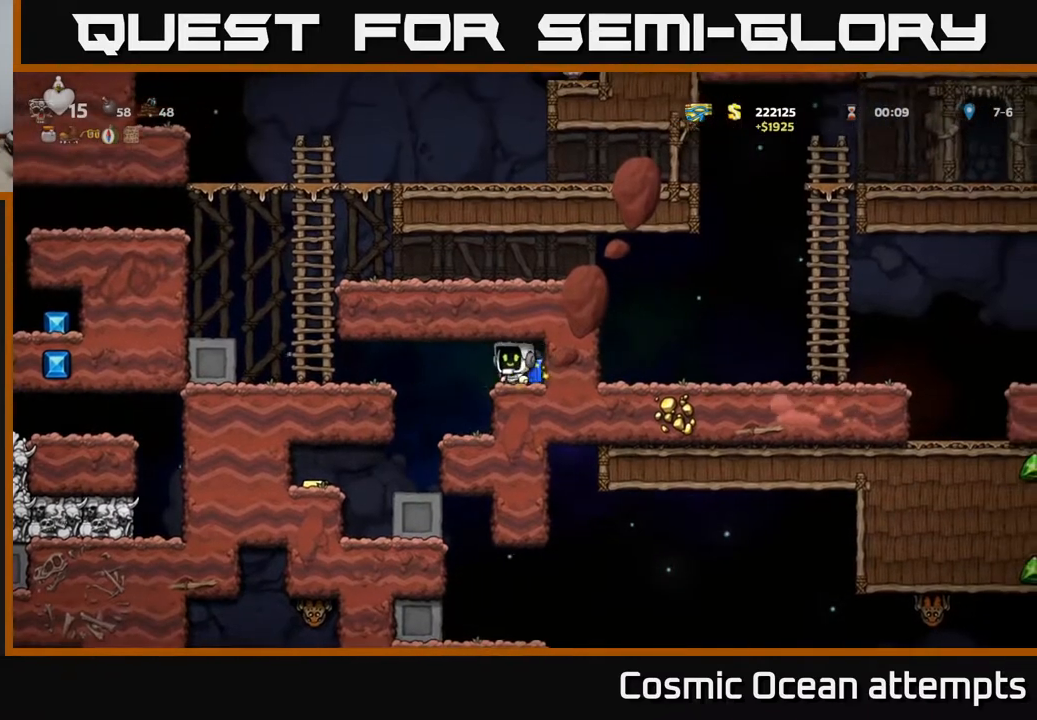
{"buttons": ["A"], "right_stick": "center", "events": [[50, "DPAD_LEFT", "up"], [483, "A", "down"]]}
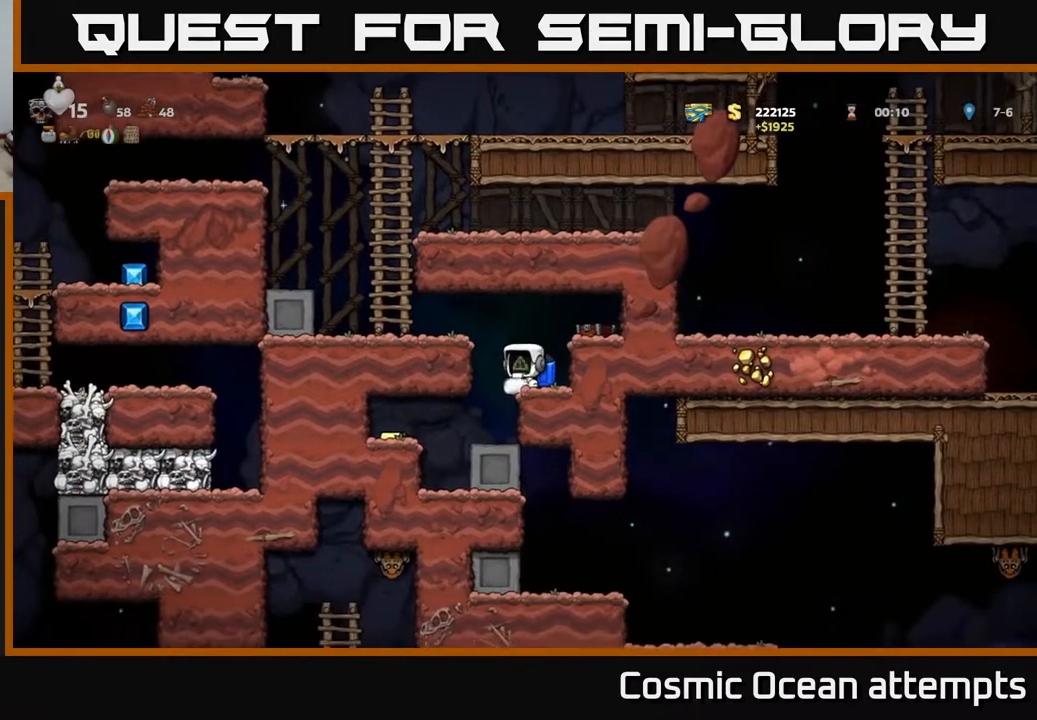
{"buttons": ["DPAD_UP"], "right_stick": "center", "events": [[83, "A", "up"], [117, "DPAD_LEFT", "down"], [450, "DPAD_LEFT", "up"], [450, "DPAD_UP", "down"]]}
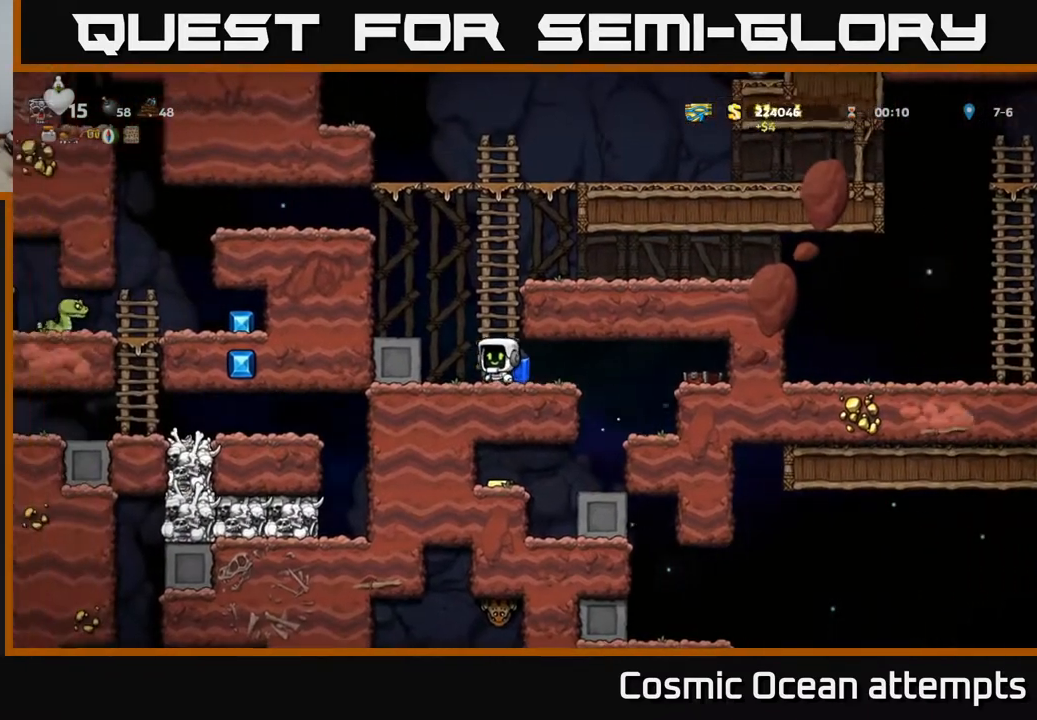
{"buttons": ["DPAD_UP"], "right_stick": "center", "events": []}
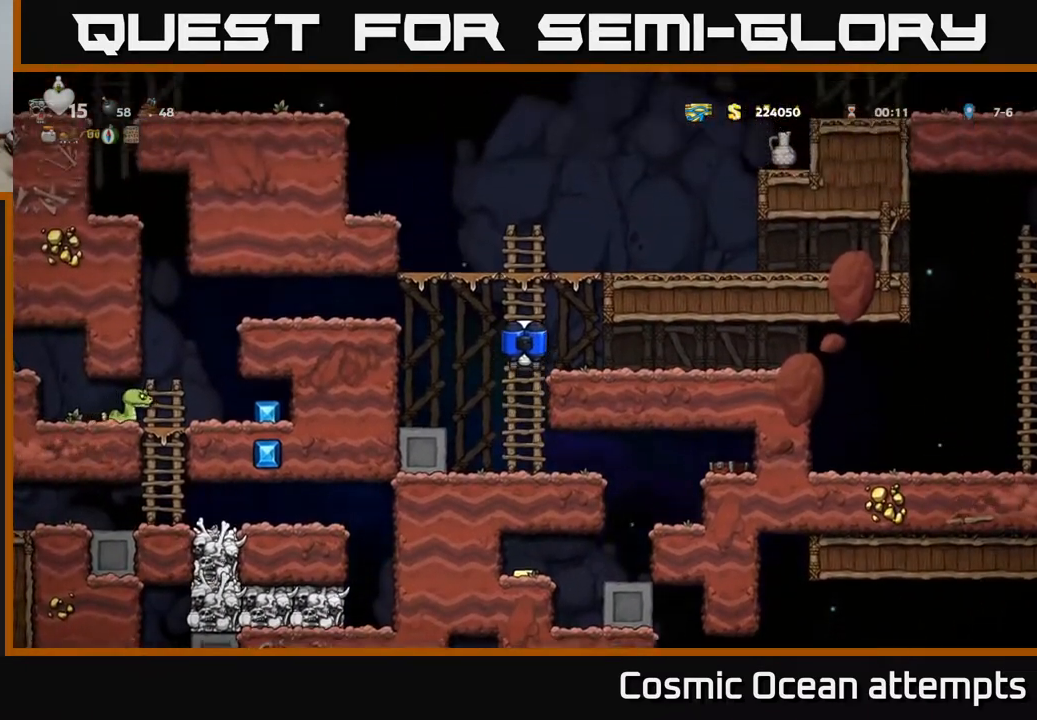
{"buttons": ["A", "DPAD_RIGHT"], "right_stick": "center", "events": [[450, "DPAD_UP", "up"], [483, "A", "down"], [500, "DPAD_RIGHT", "down"]]}
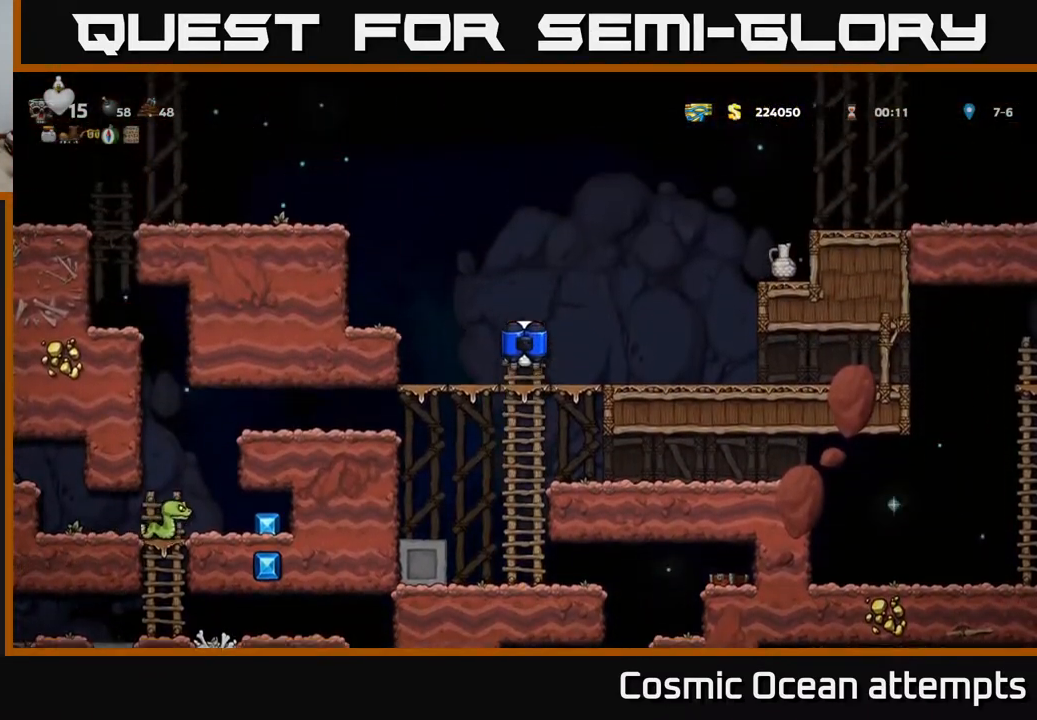
{"buttons": [], "right_stick": "center", "events": [[83, "A", "up"], [133, "DPAD_RIGHT", "up"]]}
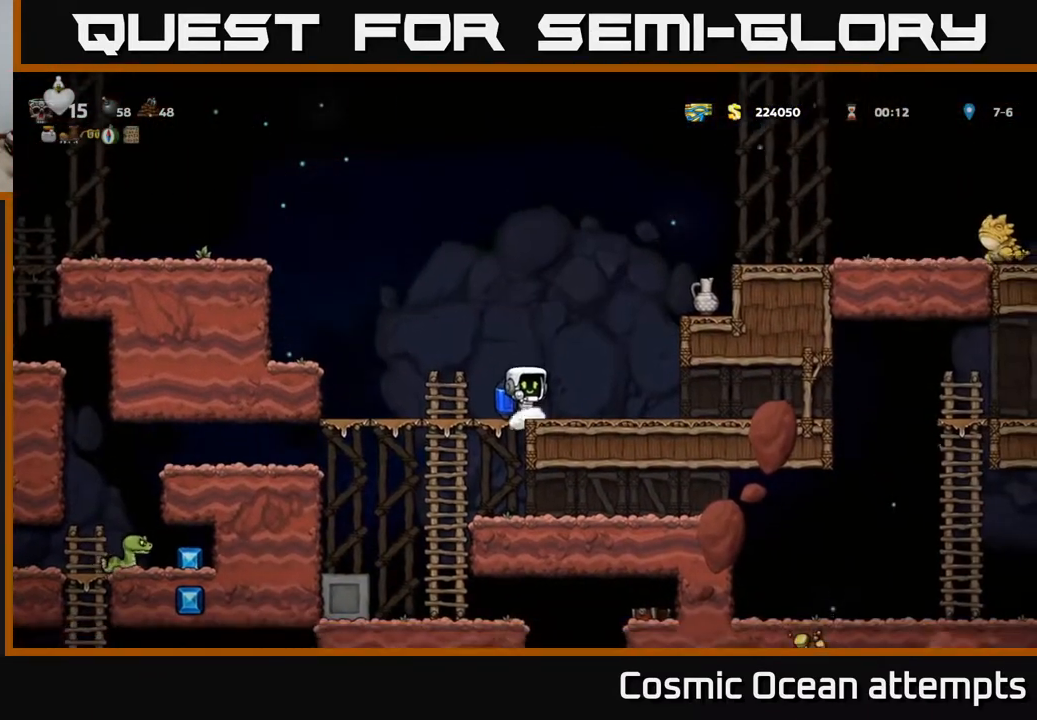
{"buttons": ["DPAD_LEFT"], "right_stick": "center", "events": [[83, "A", "down"], [100, "DPAD_RIGHT", "down"], [183, "A", "up"], [233, "A", "down"], [267, "X", "down"], [333, "A", "up"], [383, "X", "up"], [400, "DPAD_RIGHT", "up"], [483, "DPAD_LEFT", "down"]]}
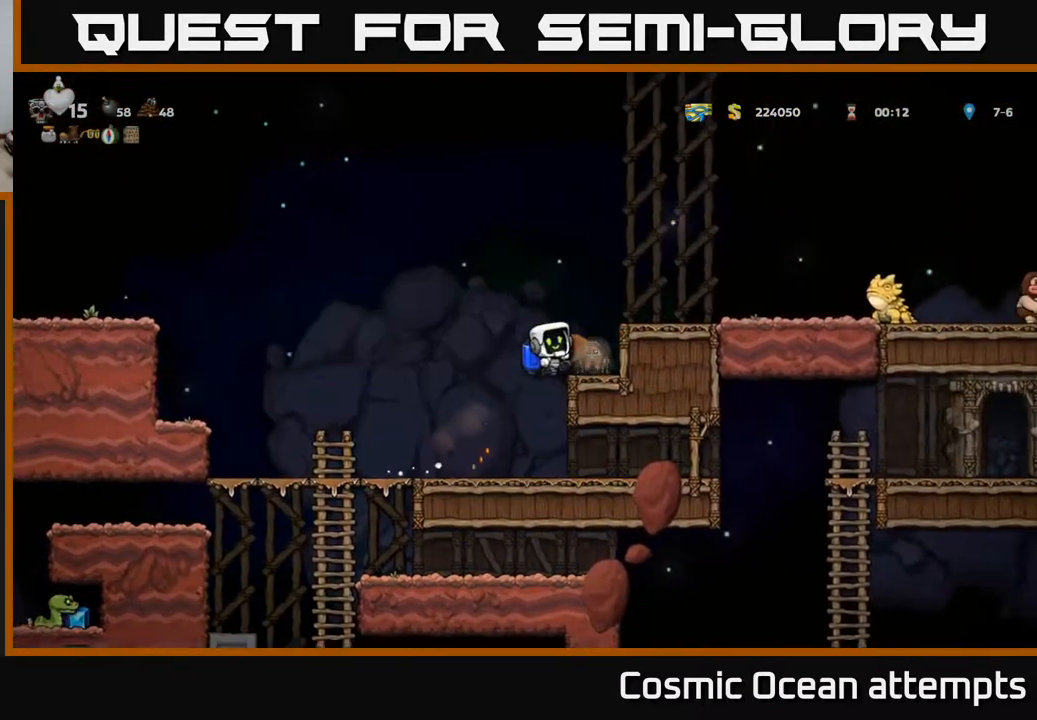
{"buttons": [], "right_stick": "center", "events": [[200, "DPAD_LEFT", "up"]]}